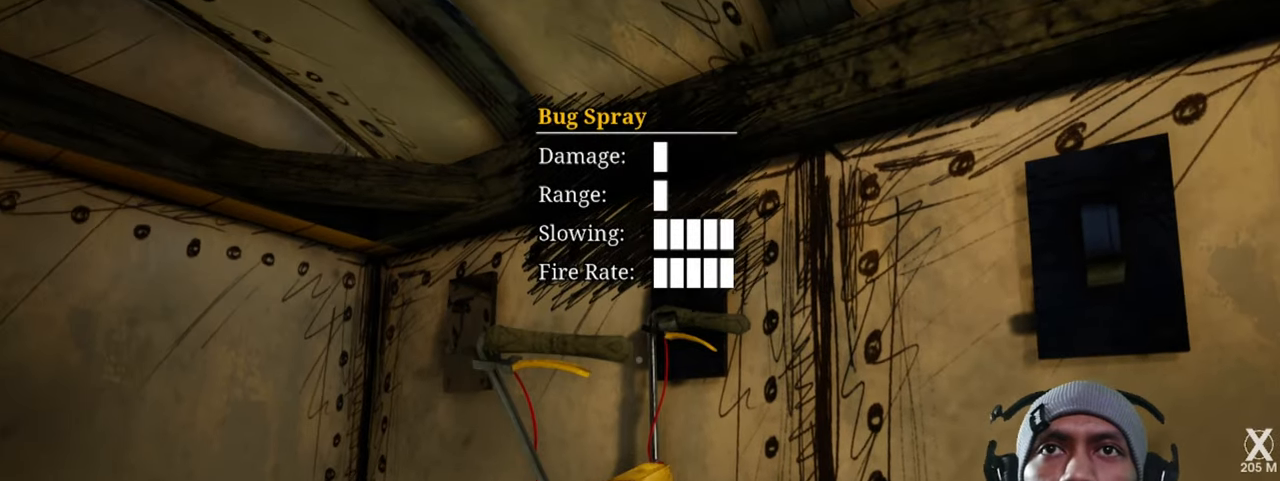
Gameplay with keyboard and mouse; each line is a JSON object with the keys and mouse buttons held at the frame after it. "events" lists presses ("down") and releases ("up") of "1", "2", "3", "4", "5", "a", "alt", "b", "c", "ctrl", "d", "e", "f", "g", "q", "r", "s", "shift", "space", "t", "tab", "v", "w", "x", "z", "mouse_left", "mouse_wheel", "mouse_right", "mouse_mb4" and "mouse_mb5" between this image and that frame as [ms after this image, input, new state], when the widget could be followed in between. "mouse_left", "mouse_wheel", "mouse_right", "mouse_mb4", "mouse_mb5" = the "left", "wheel", "right", "mb4", "mb5" buttons of the "mouse" list. No other keys are recorded. "wheel" means that the mouse wheel is clicked or scrolled. Mouse movement is not recorded.
{"keys": [], "mouse": [], "events": []}
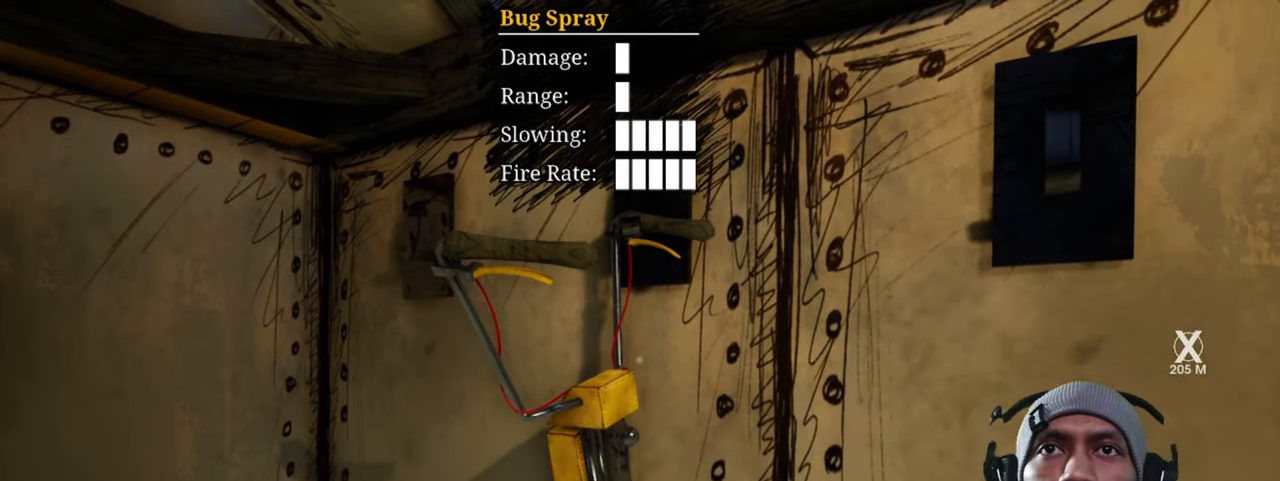
{"keys": [], "mouse": [], "events": []}
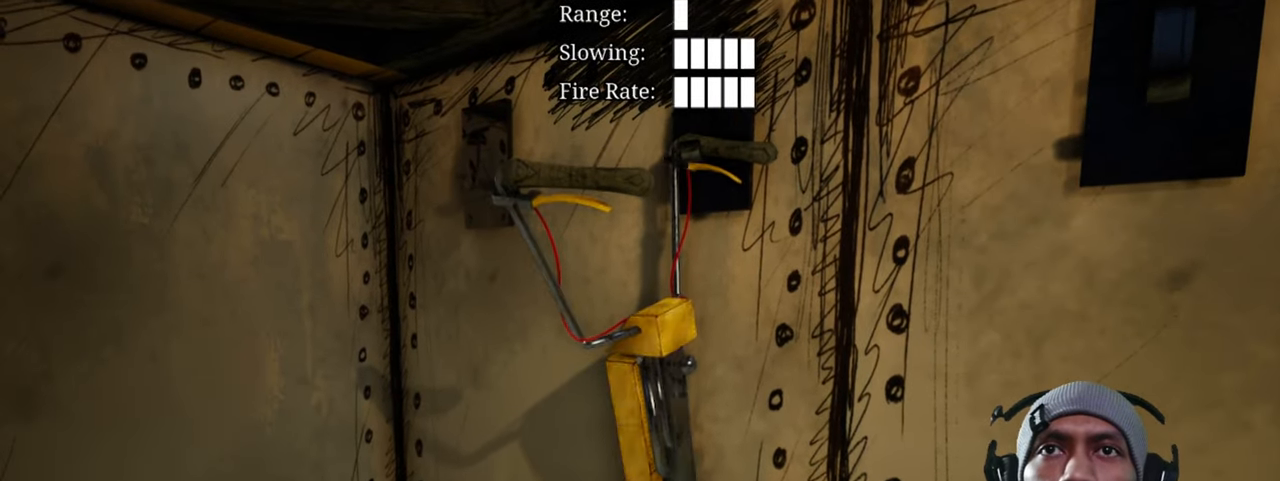
{"keys": [], "mouse": [], "events": []}
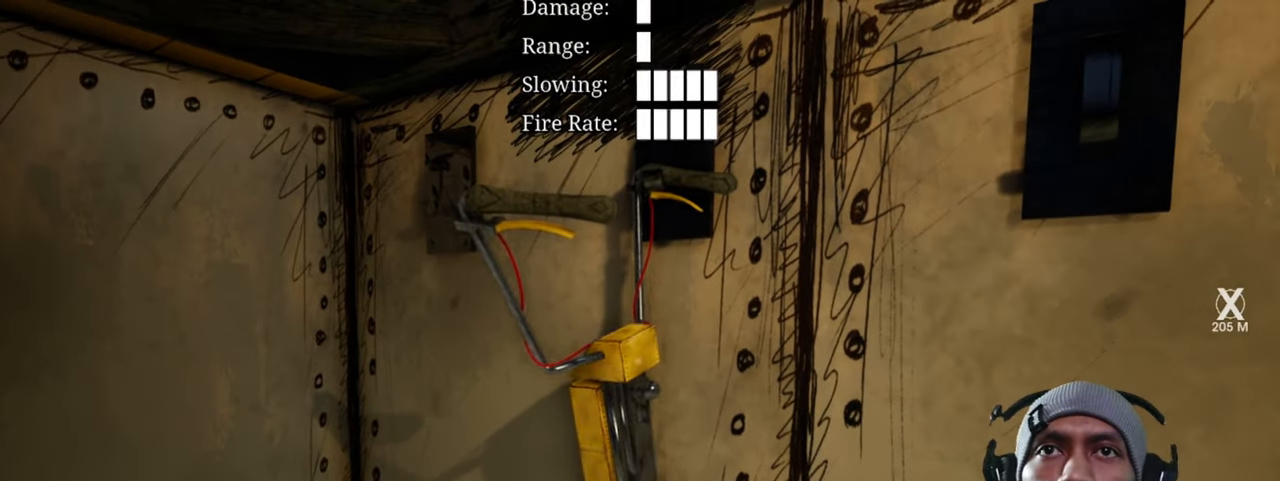
{"keys": [], "mouse": ["left"], "events": [[284, "mouse_left", "down"]]}
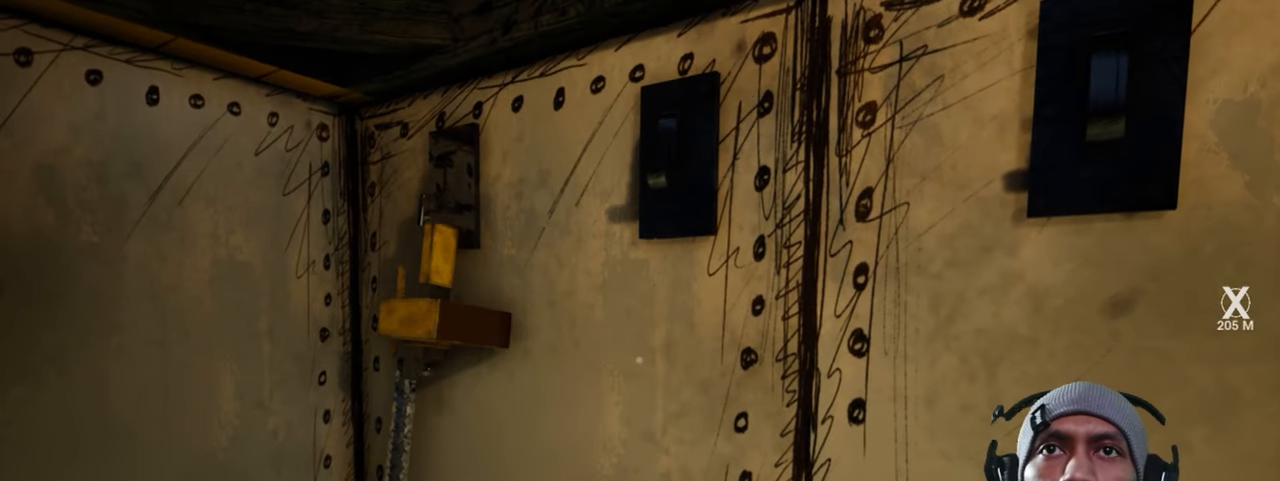
{"keys": [], "mouse": ["left"], "events": []}
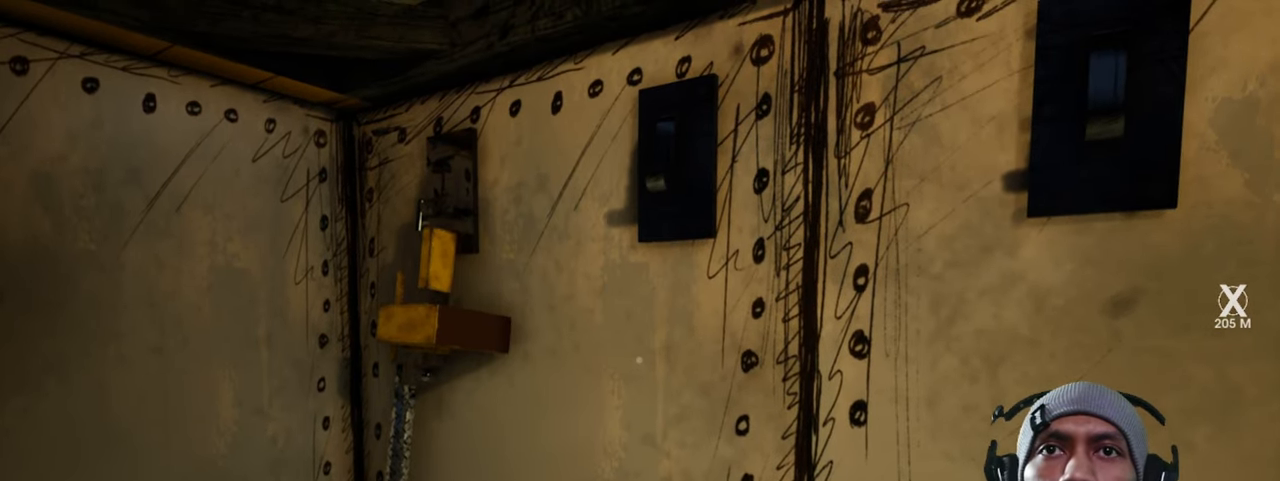
{"keys": [], "mouse": ["left"], "events": [[84, "w", "down"], [317, "a", "down"], [350, "a", "up"], [384, "w", "up"]]}
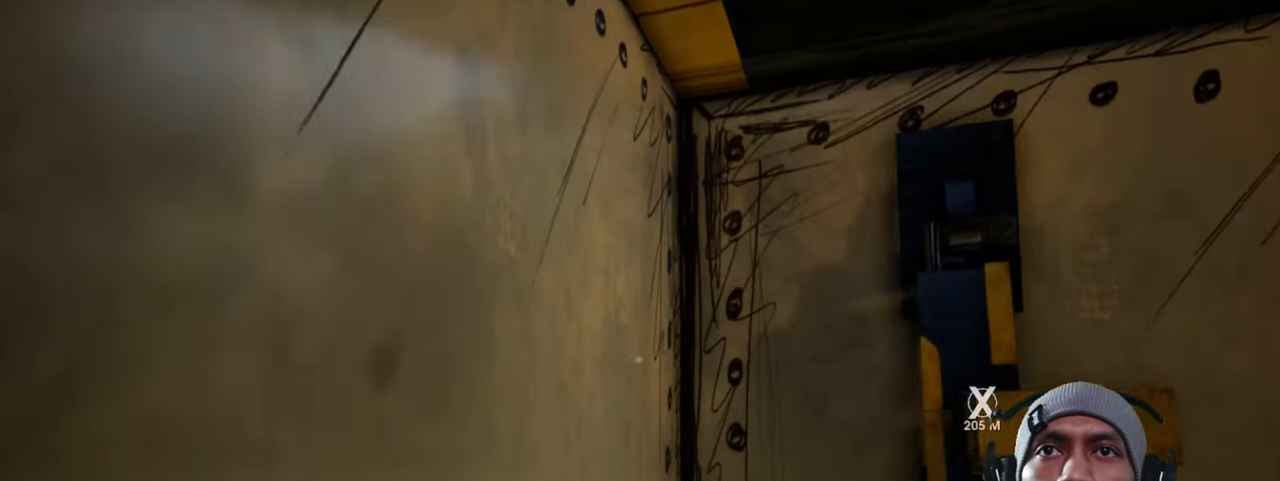
{"keys": [], "mouse": ["left"], "events": [[367, "d", "down"], [500, "d", "up"]]}
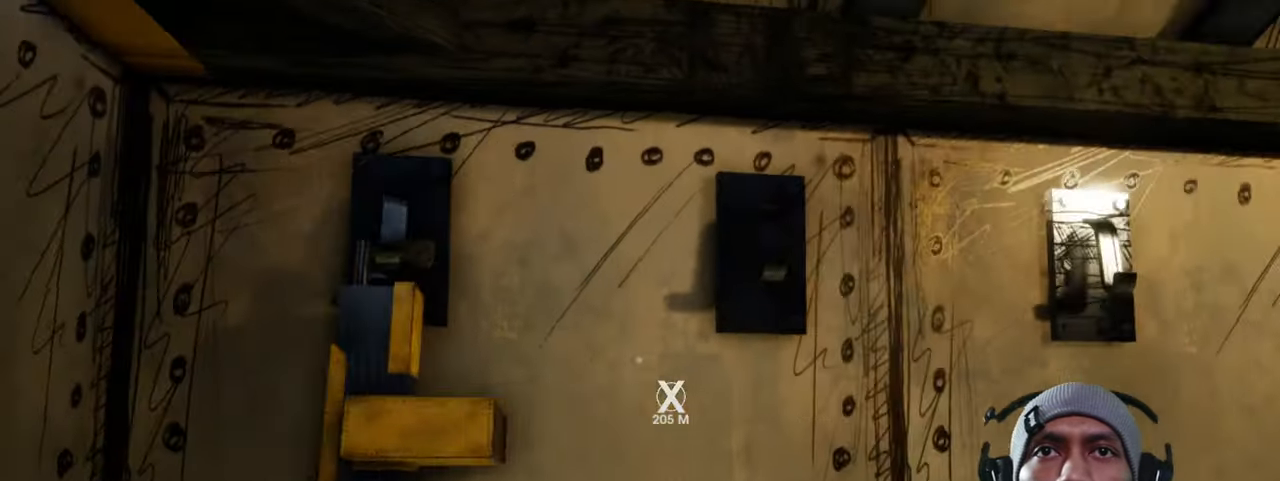
{"keys": [], "mouse": ["left"], "events": []}
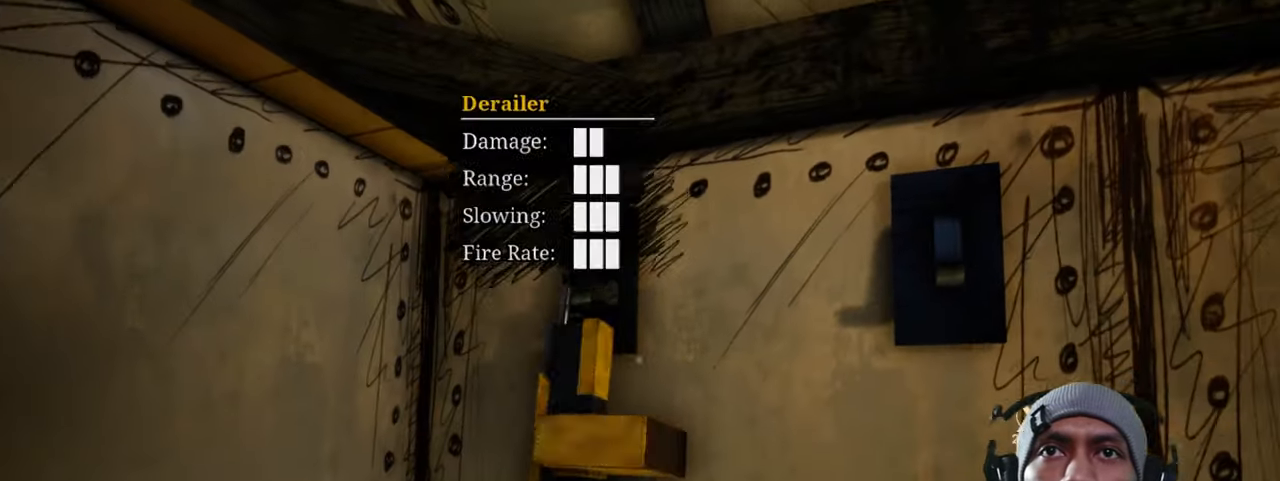
{"keys": [], "mouse": ["left"], "events": []}
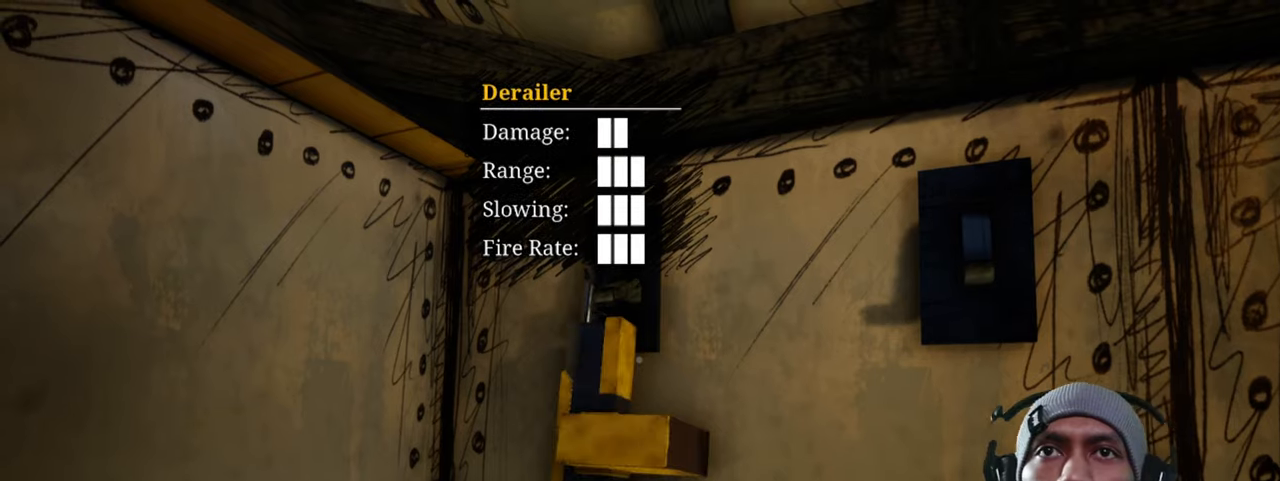
{"keys": [], "mouse": ["left"], "events": []}
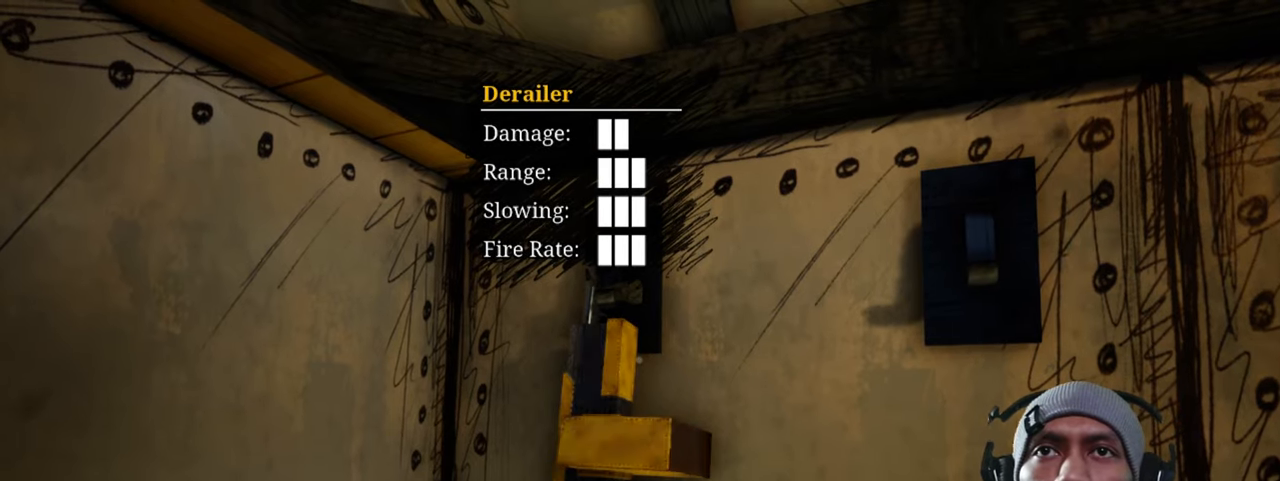
{"keys": [], "mouse": ["left"], "events": []}
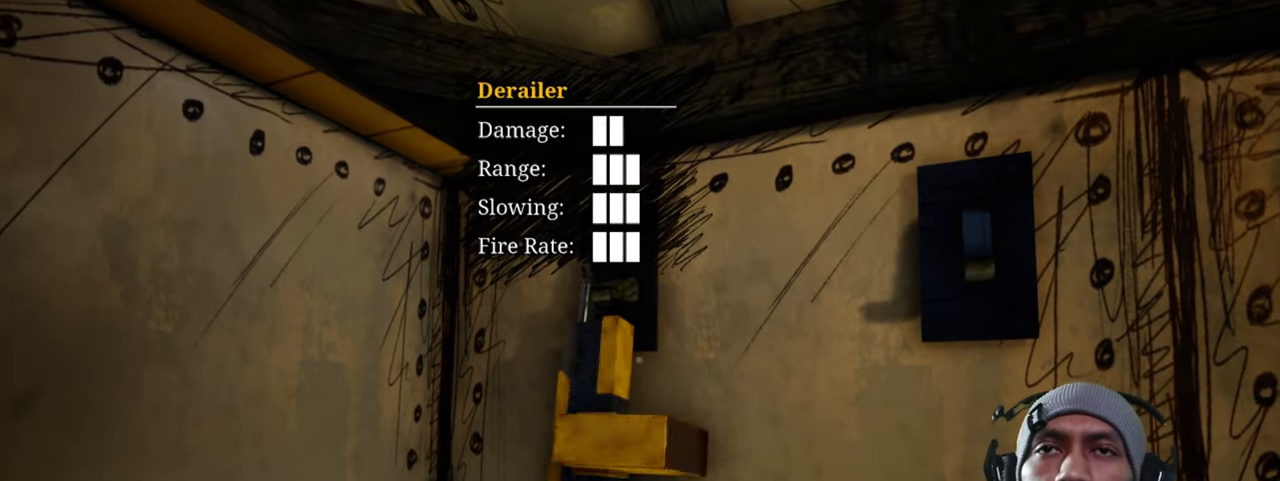
{"keys": [], "mouse": ["left"], "events": []}
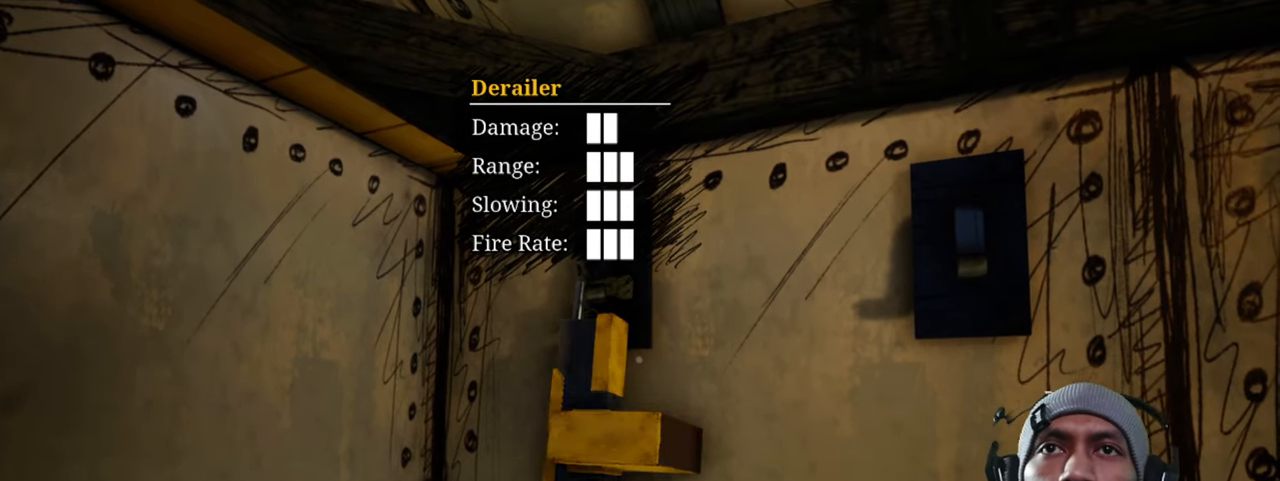
{"keys": [], "mouse": ["left"], "events": []}
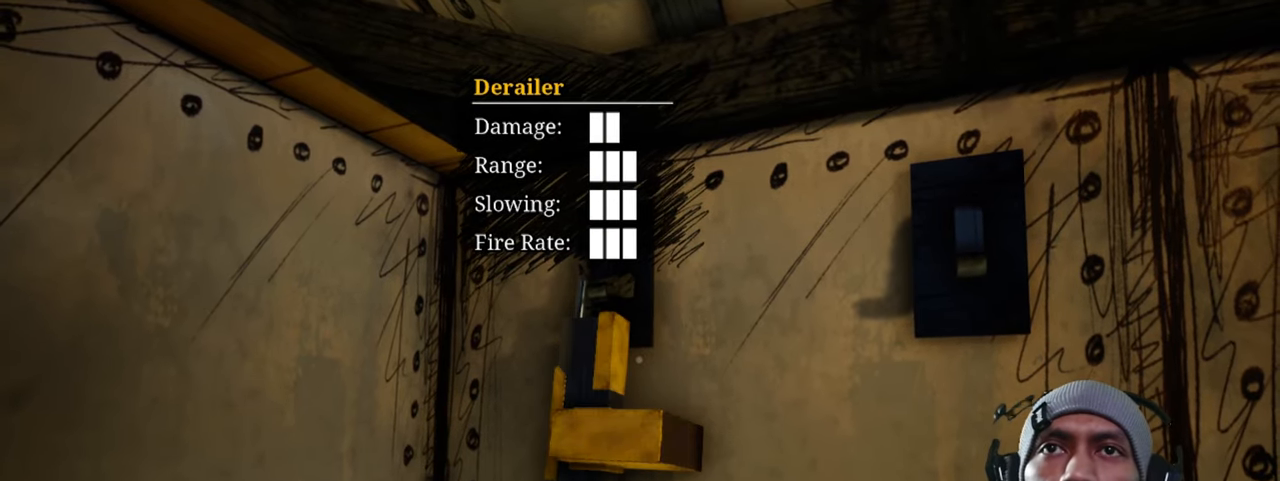
{"keys": [], "mouse": ["left"], "events": []}
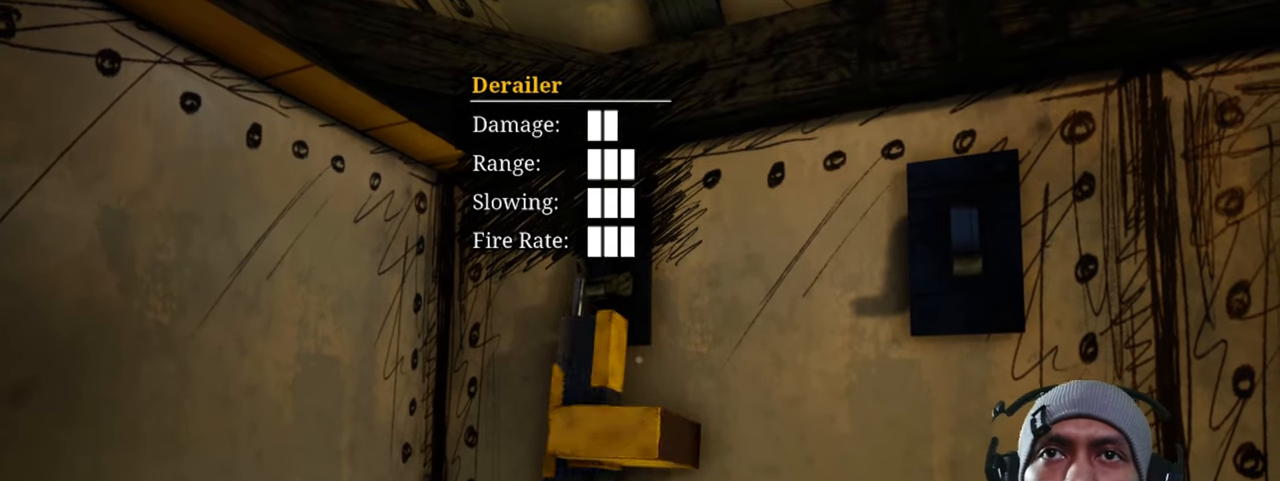
{"keys": [], "mouse": ["left"], "events": []}
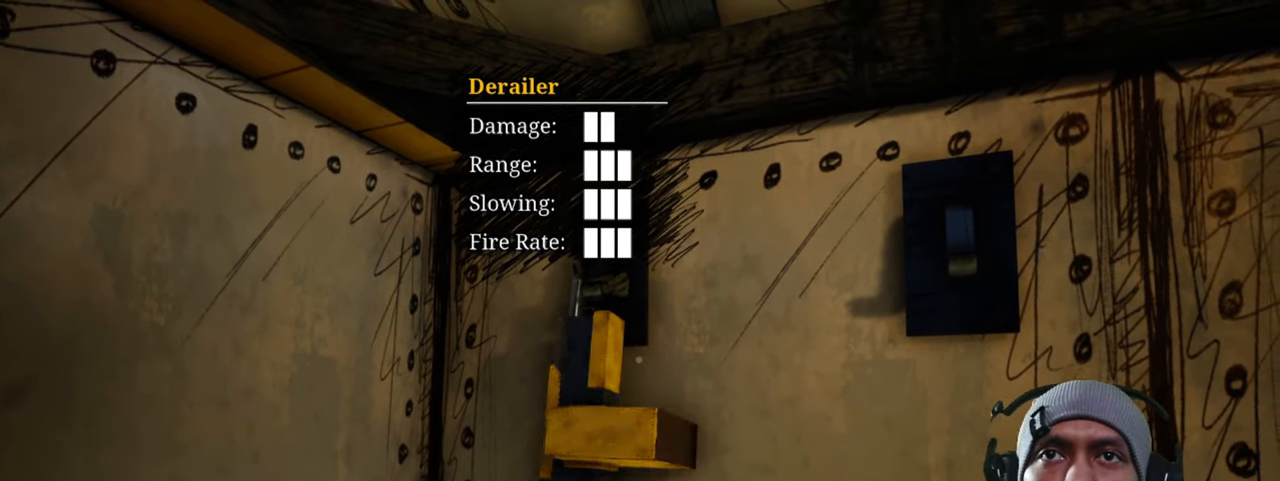
{"keys": [], "mouse": ["left"], "events": []}
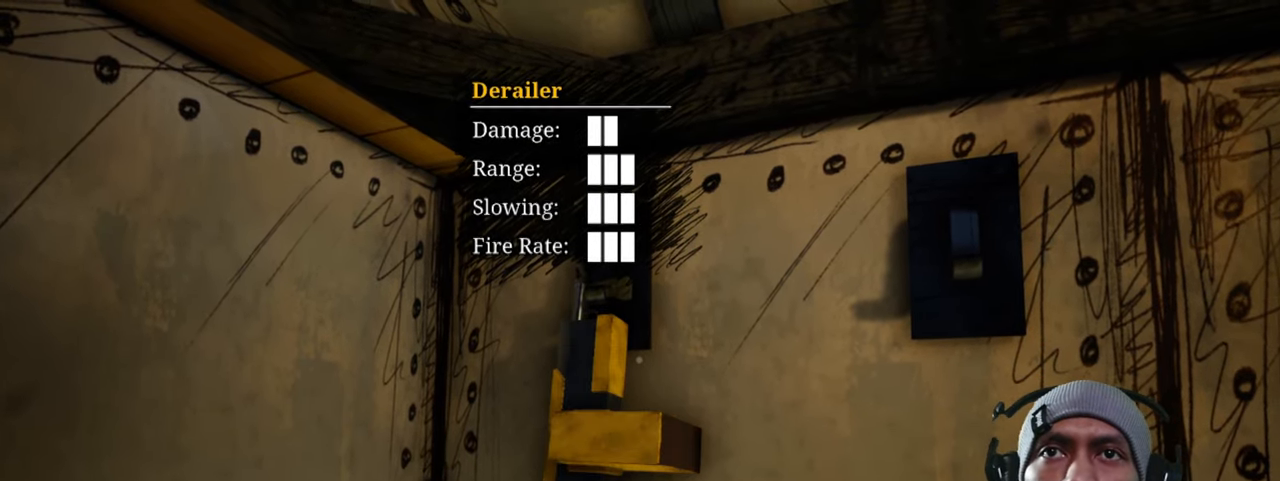
{"keys": [], "mouse": ["left"], "events": []}
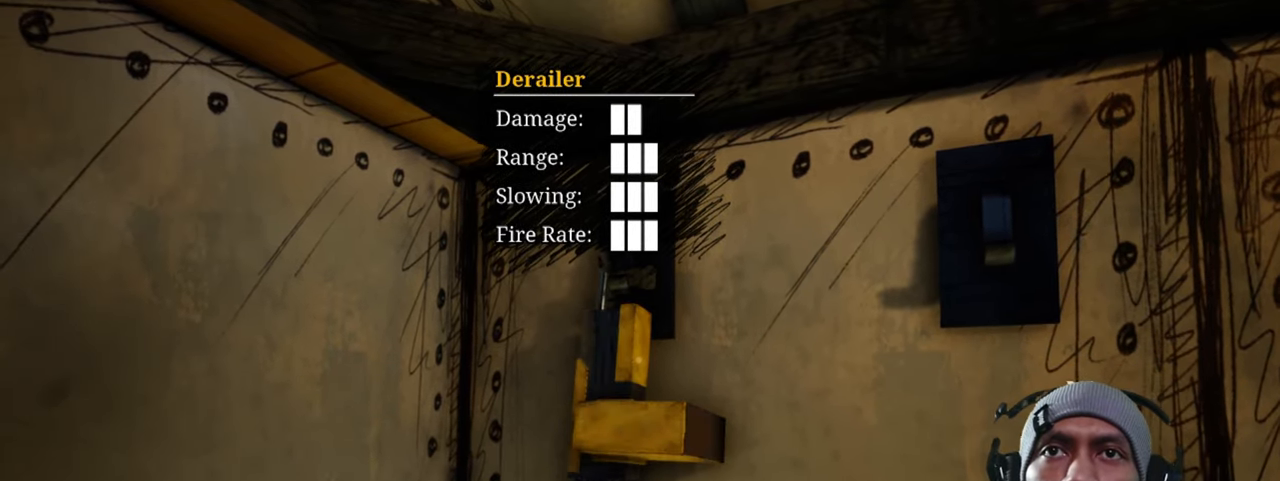
{"keys": ["w"], "mouse": ["left"], "events": [[300, "w", "down"]]}
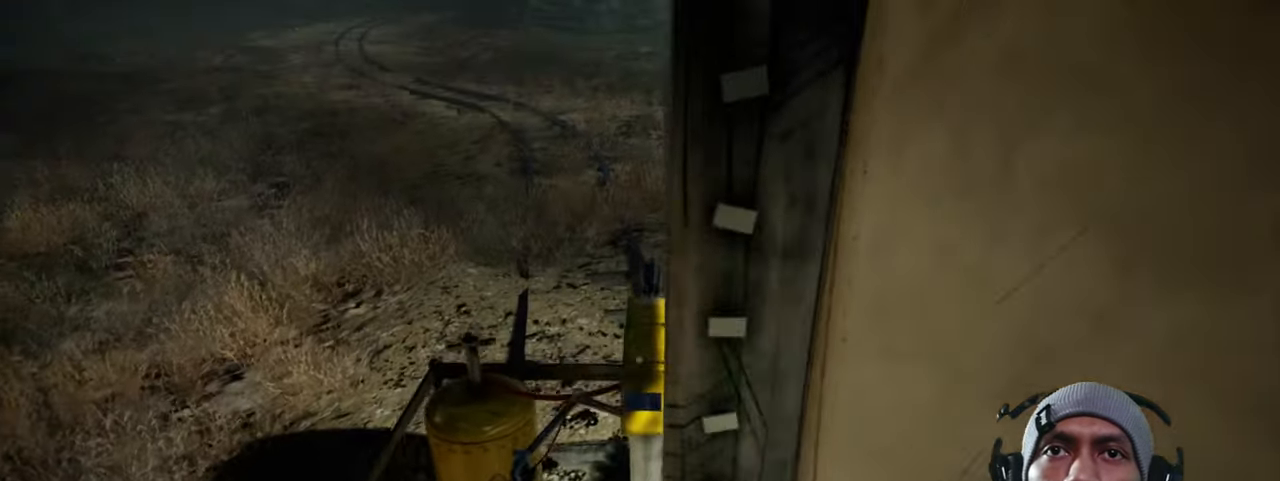
{"keys": [], "mouse": ["left"], "events": [[317, "w", "up"]]}
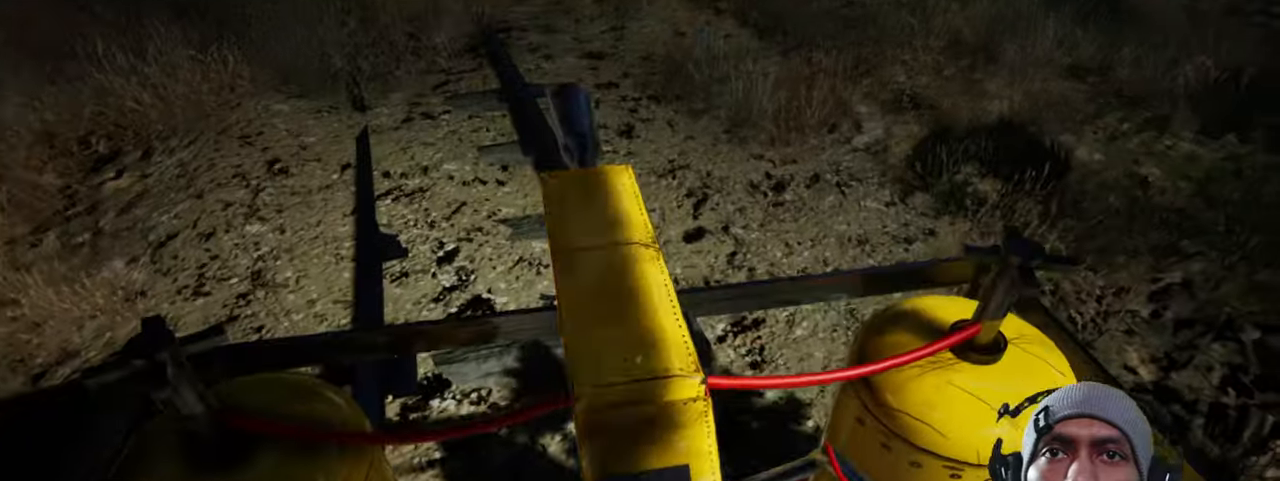
{"keys": [], "mouse": ["left"], "events": []}
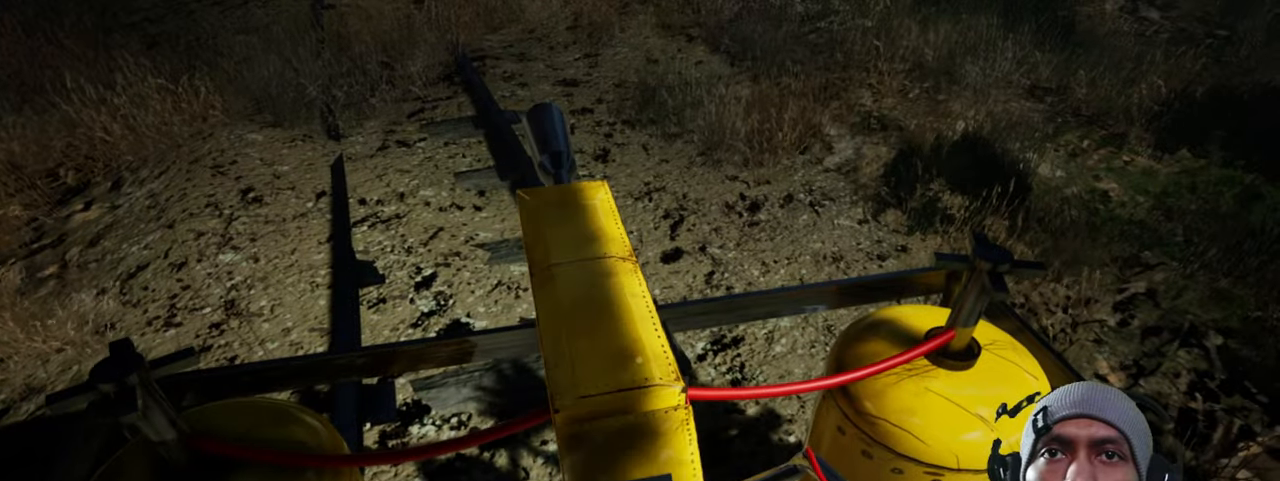
{"keys": ["a"], "mouse": ["left"], "events": [[150, "s", "down"], [367, "a", "down"], [400, "s", "up"]]}
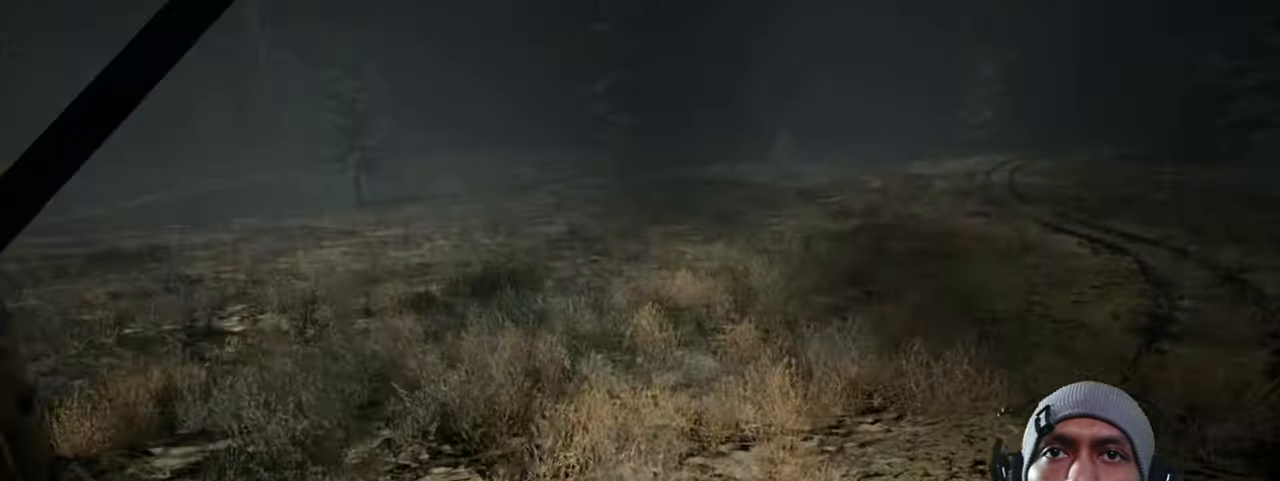
{"keys": [], "mouse": ["left"], "events": [[33, "a", "up"]]}